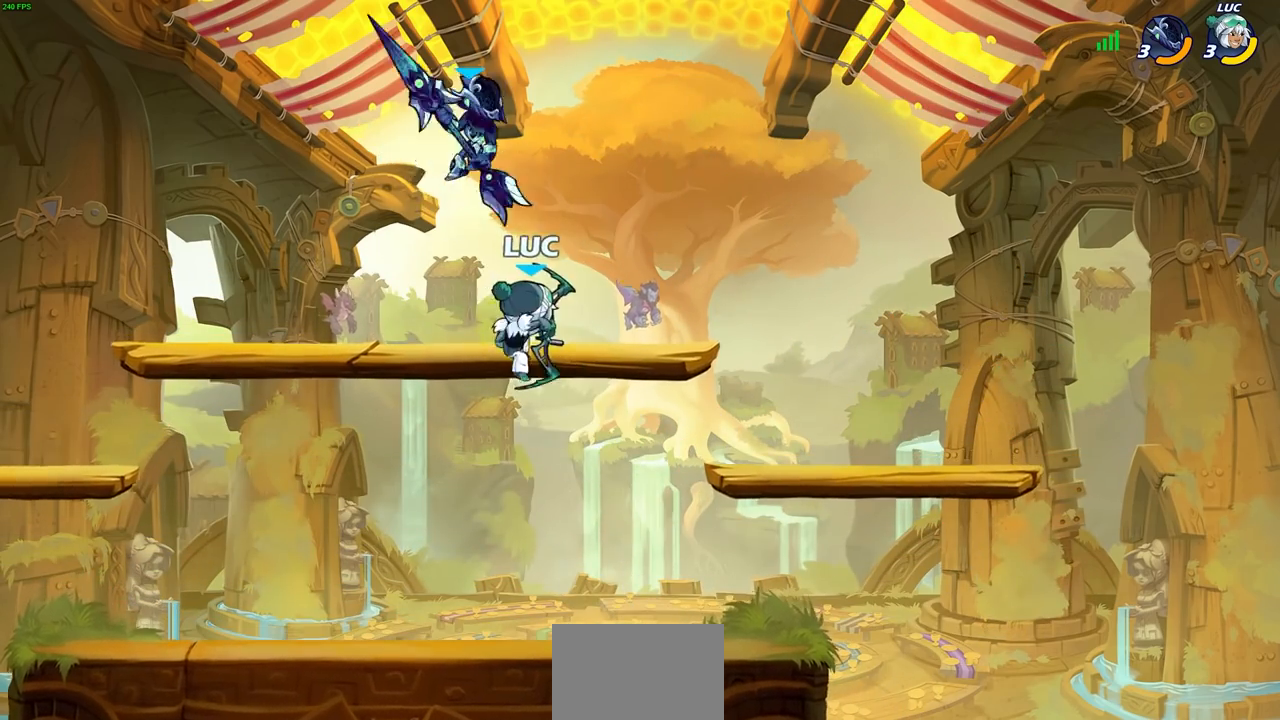
Gameplay with a controller (PlayStation layout); each line is a JSON object with the inputs held at the frame after it. "events" lists button and stick changes between this image and that frame as [ms after this image, input, new state], when the widget could be followed in between.
{"buttons": [], "left_stick": "down-left", "right_stick": "center", "events": [[200, "left_stick", "up-left"], [233, "CROSS", "down"], [417, "CROSS", "up"], [483, "left_stick", "down-left"]]}
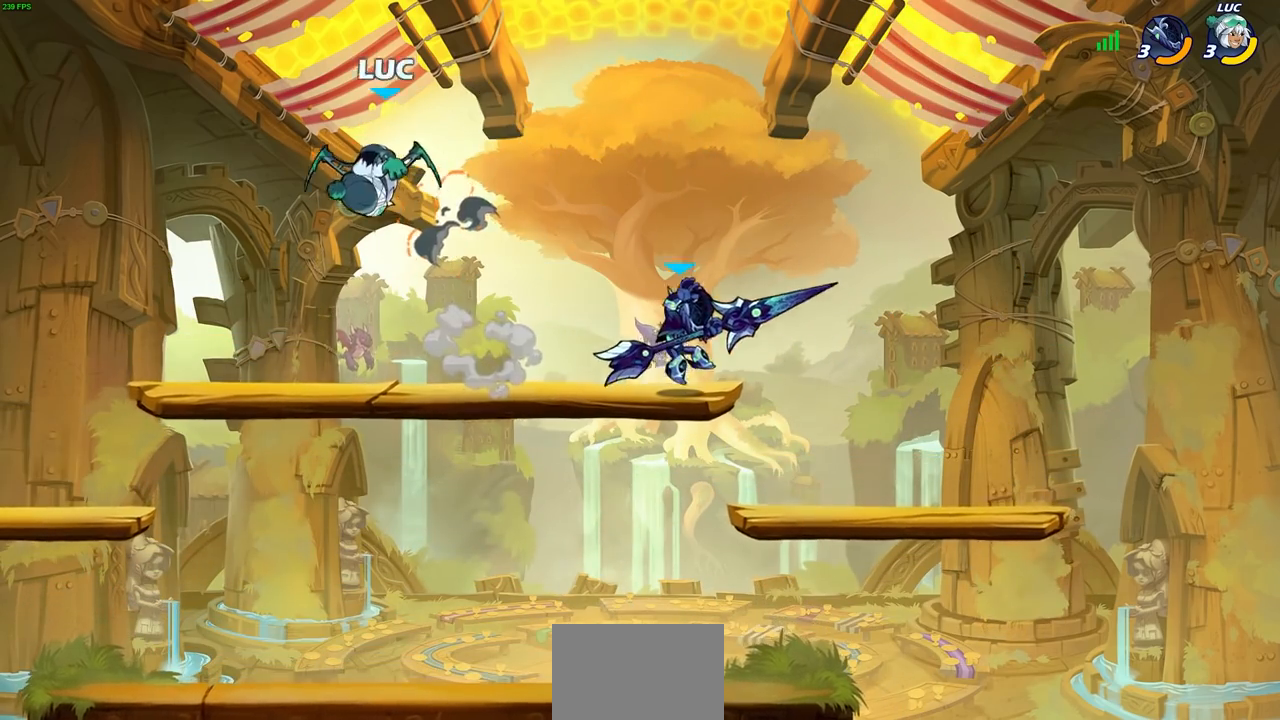
{"buttons": ["SQUARE", "R1", "R2"], "left_stick": "down", "right_stick": "center", "events": [[300, "left_stick", "down-right"], [450, "R2", "down"], [450, "left_stick", "down"], [483, "SQUARE", "down"], [500, "R1", "down"]]}
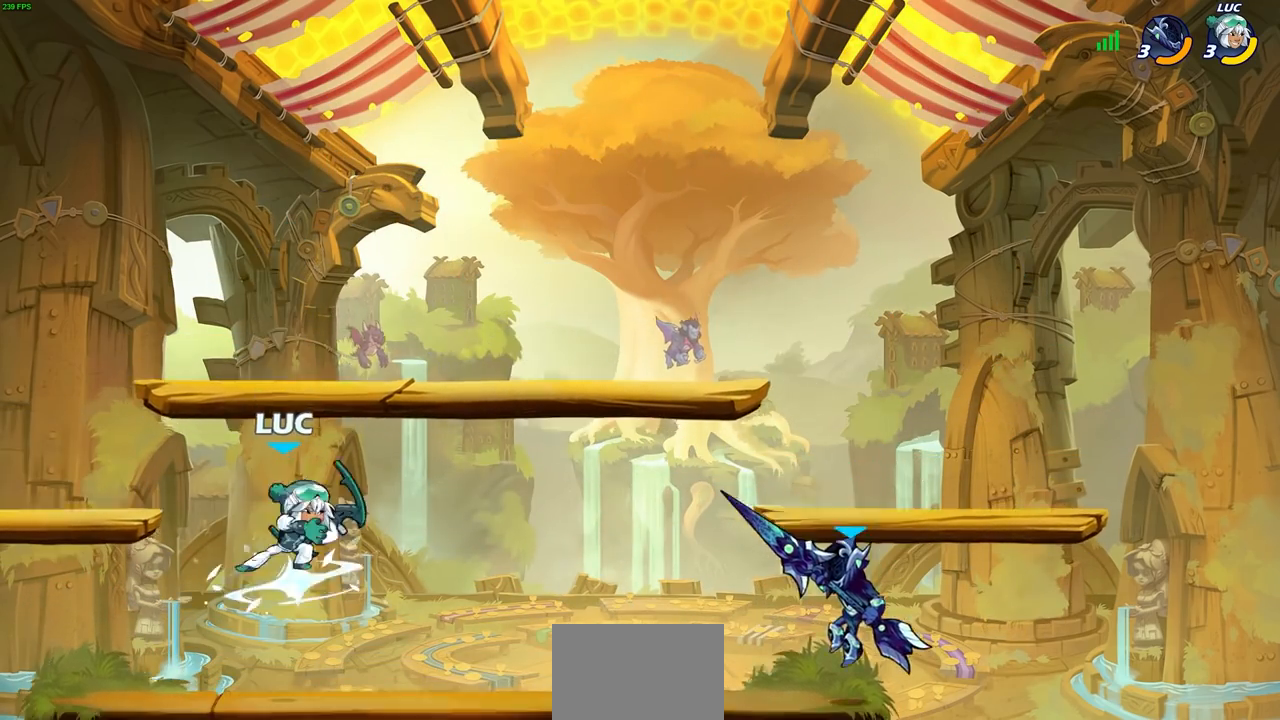
{"buttons": [], "left_stick": "center", "right_stick": "center", "events": [[150, "R1", "up"], [150, "R2", "up"], [150, "SQUARE", "up"], [150, "left_stick", "center"]]}
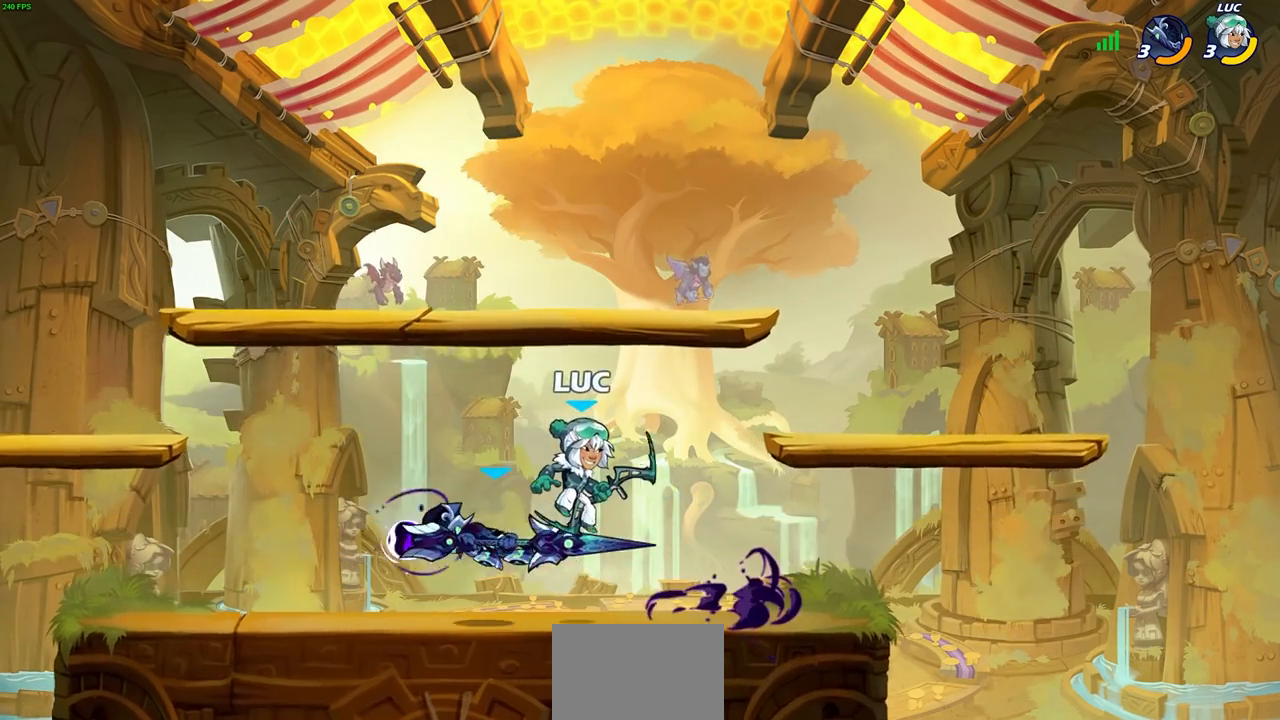
{"buttons": [], "left_stick": "left", "right_stick": "center", "events": [[233, "left_stick", "left"], [300, "left_stick", "center"], [433, "left_stick", "left"]]}
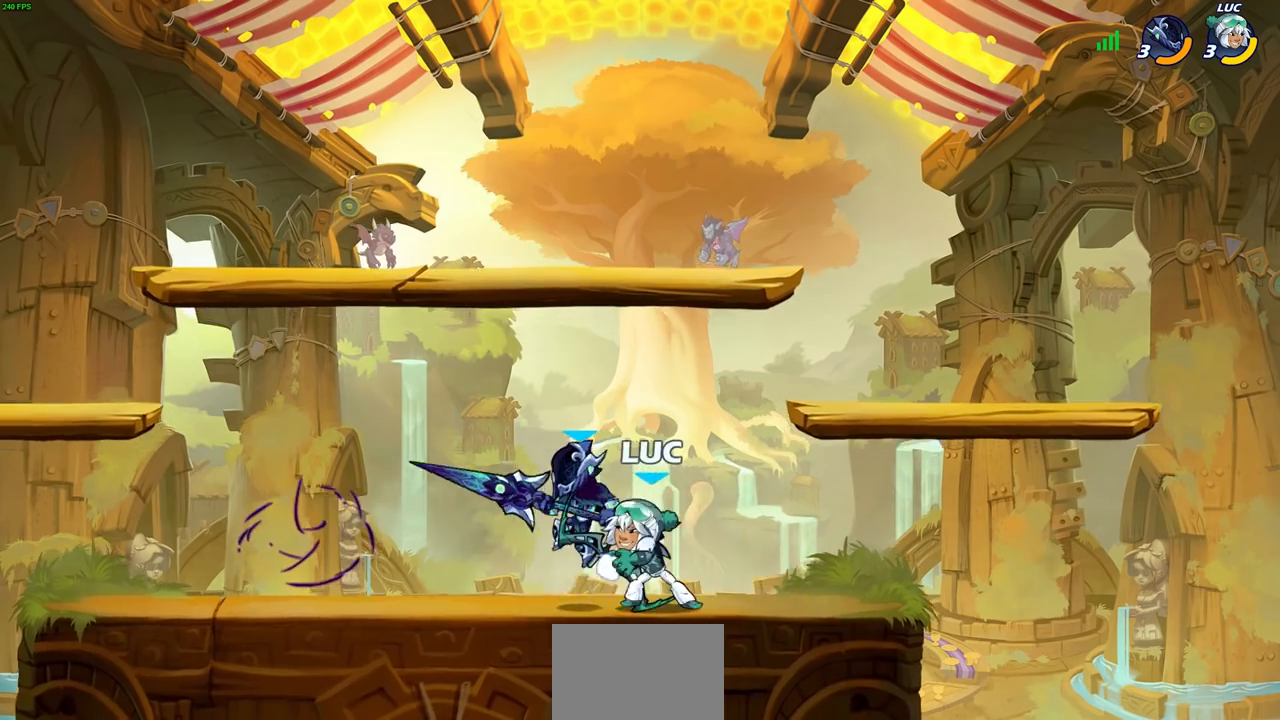
{"buttons": ["CIRCLE"], "left_stick": "center", "right_stick": "center", "events": [[17, "SQUARE", "down"], [17, "left_stick", "center"], [83, "SQUARE", "up"], [383, "CROSS", "down"], [433, "CIRCLE", "down"], [450, "CROSS", "up"]]}
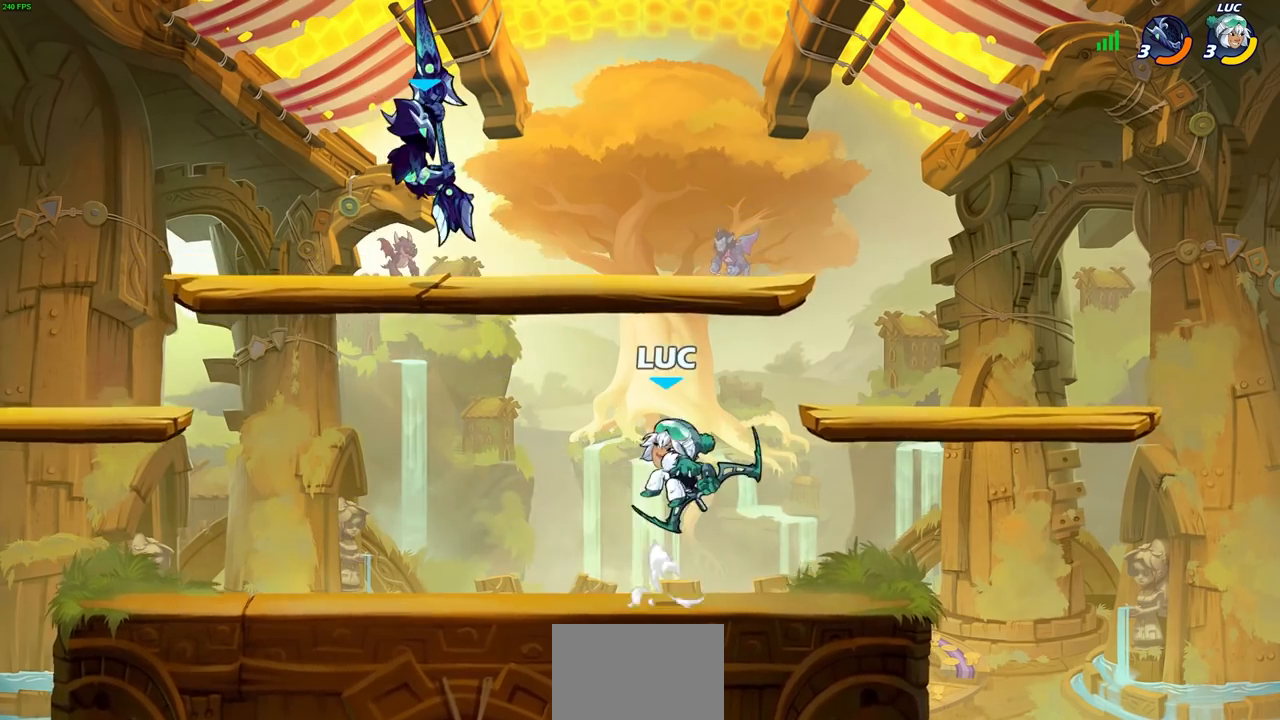
{"buttons": [], "left_stick": "left", "right_stick": "center", "events": [[50, "CIRCLE", "up"], [100, "left_stick", "left"], [283, "left_stick", "center"], [450, "left_stick", "left"]]}
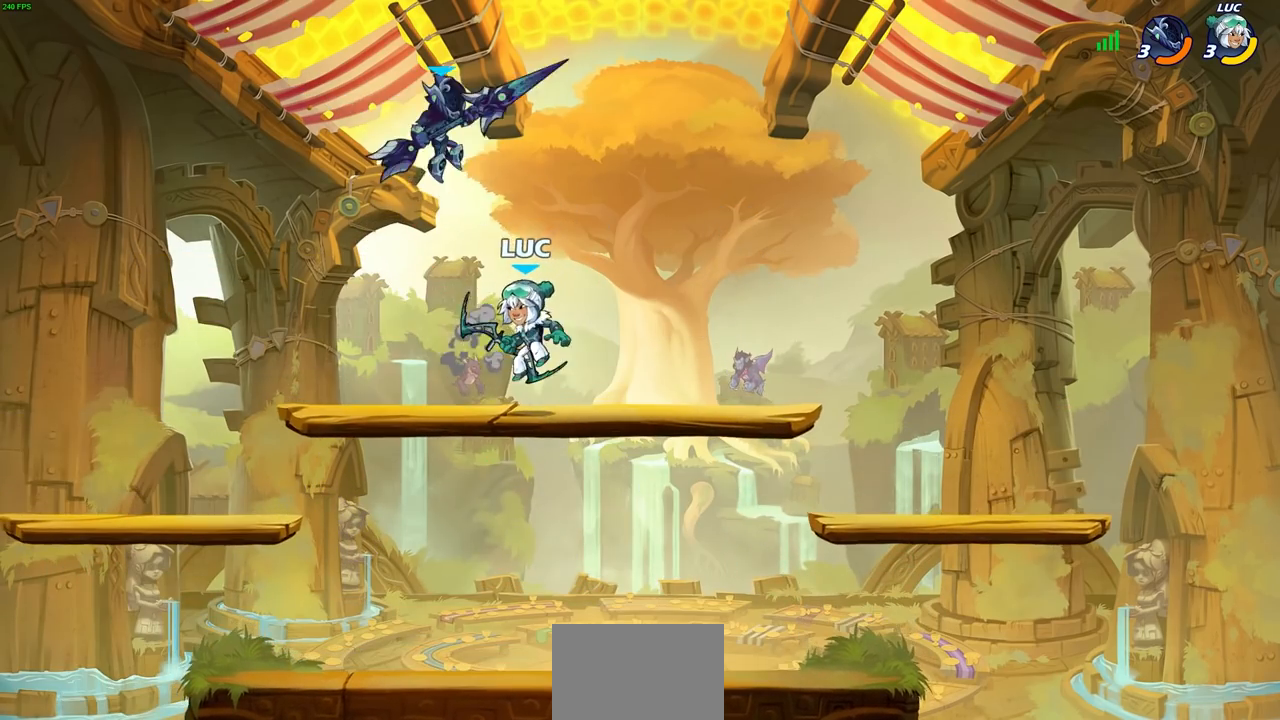
{"buttons": [], "left_stick": "down-left", "right_stick": "center", "events": [[17, "left_stick", "down-left"]]}
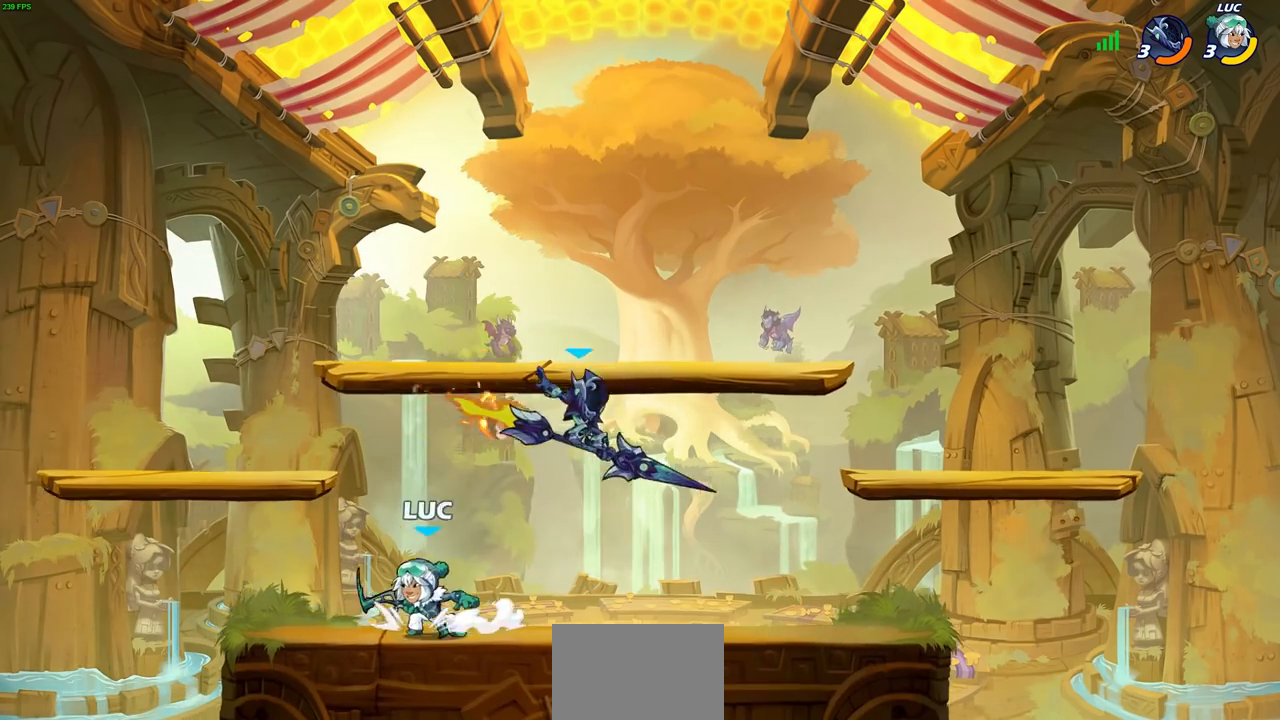
{"buttons": [], "left_stick": "up-right", "right_stick": "center", "events": [[67, "left_stick", "up-left"], [133, "left_stick", "up-right"], [183, "left_stick", "right"], [267, "R1", "down"], [267, "R2", "down"], [450, "R1", "up"], [450, "R2", "up"], [467, "left_stick", "up-right"]]}
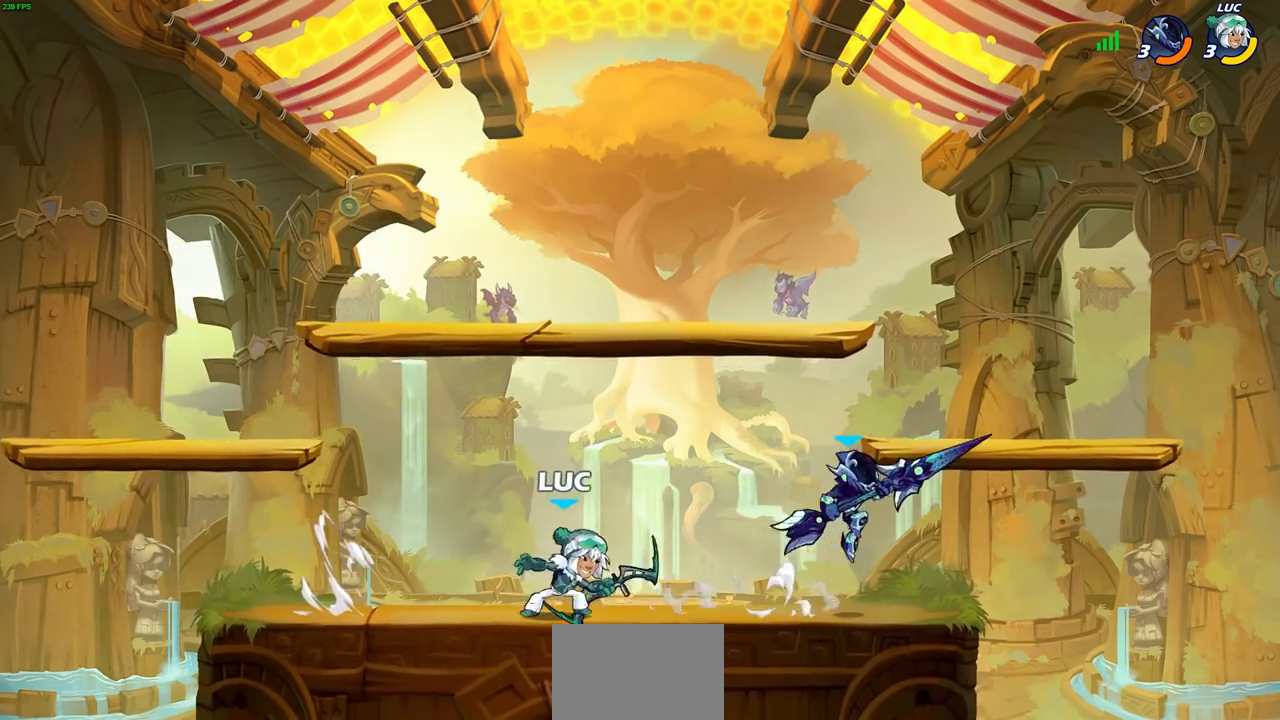
{"buttons": [], "left_stick": "center", "right_stick": "center", "events": [[17, "CIRCLE", "down"], [17, "left_stick", "center"], [250, "CIRCLE", "up"]]}
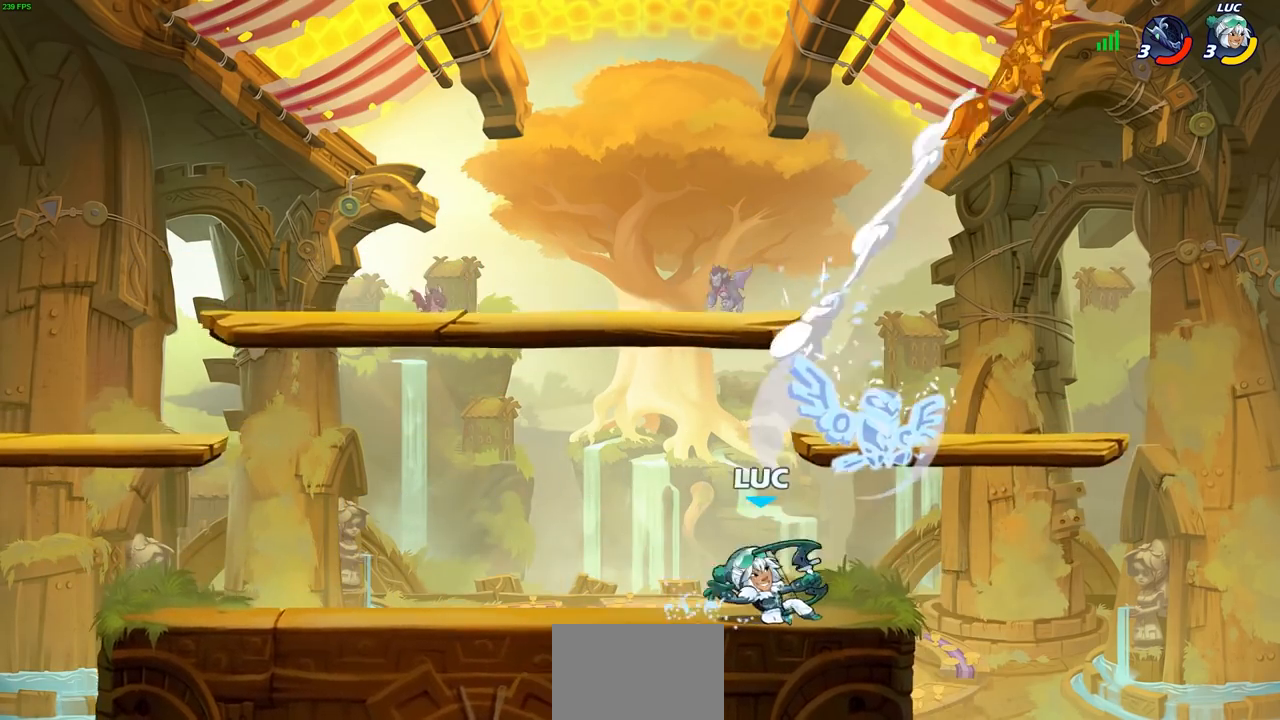
{"buttons": ["CROSS"], "left_stick": "center", "right_stick": "center", "events": [[300, "CROSS", "down"], [417, "CROSS", "up"], [500, "CROSS", "down"]]}
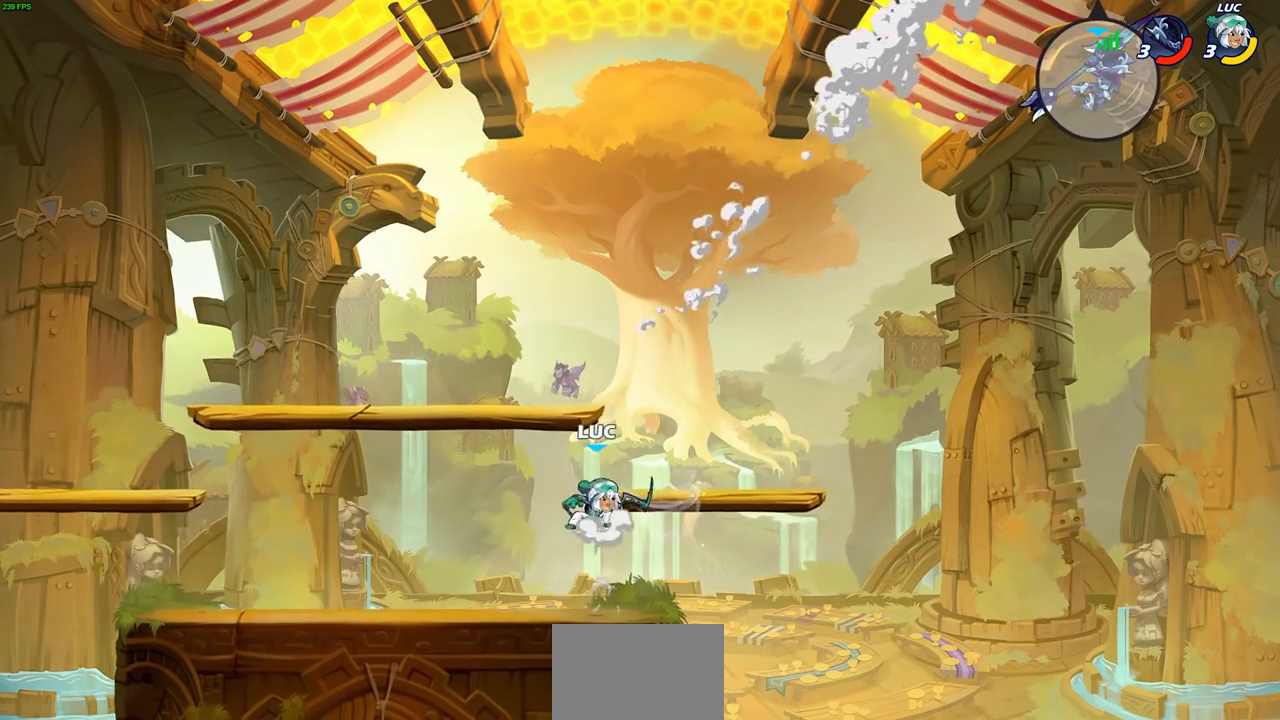
{"buttons": [], "left_stick": "right", "right_stick": "center", "events": [[183, "CROSS", "up"], [183, "left_stick", "right"], [250, "left_stick", "down-right"], [450, "left_stick", "right"]]}
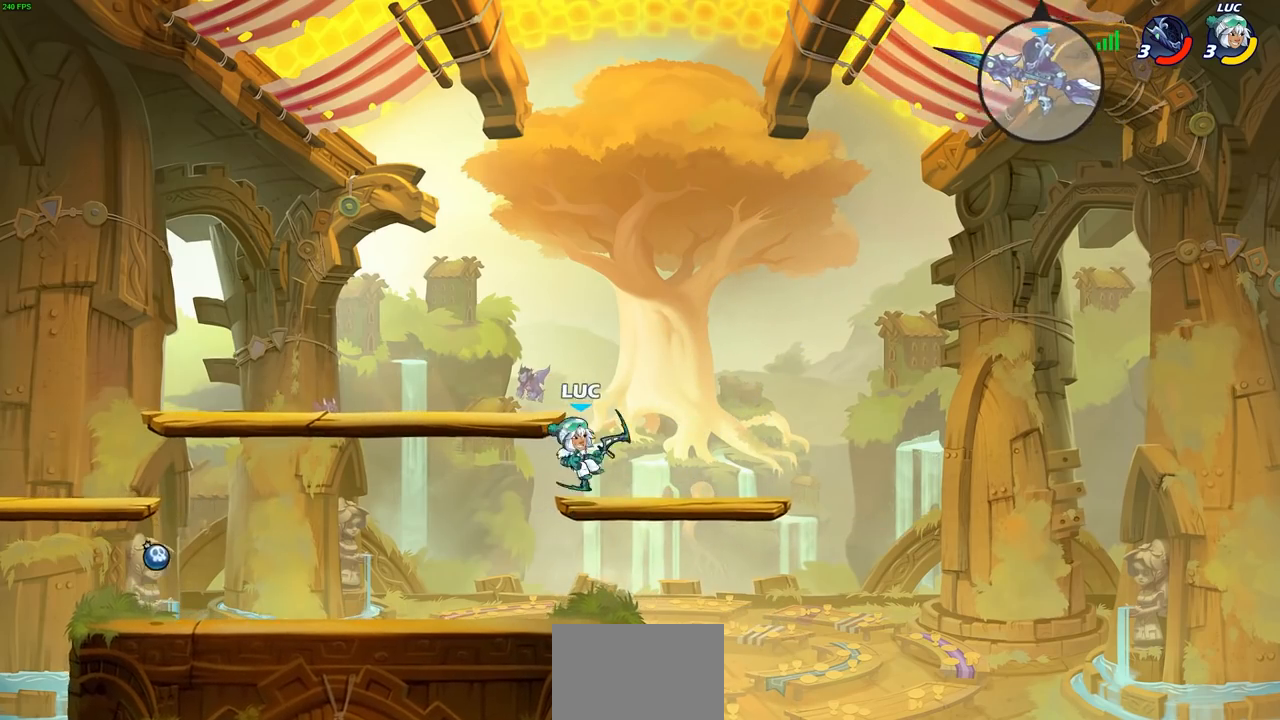
{"buttons": [], "left_stick": "center", "right_stick": "center", "events": [[33, "left_stick", "up-right"], [117, "R2", "down"], [167, "CIRCLE", "down"], [167, "left_stick", "center"], [183, "R1", "down"], [233, "R1", "up"], [233, "R2", "up"], [367, "CIRCLE", "up"]]}
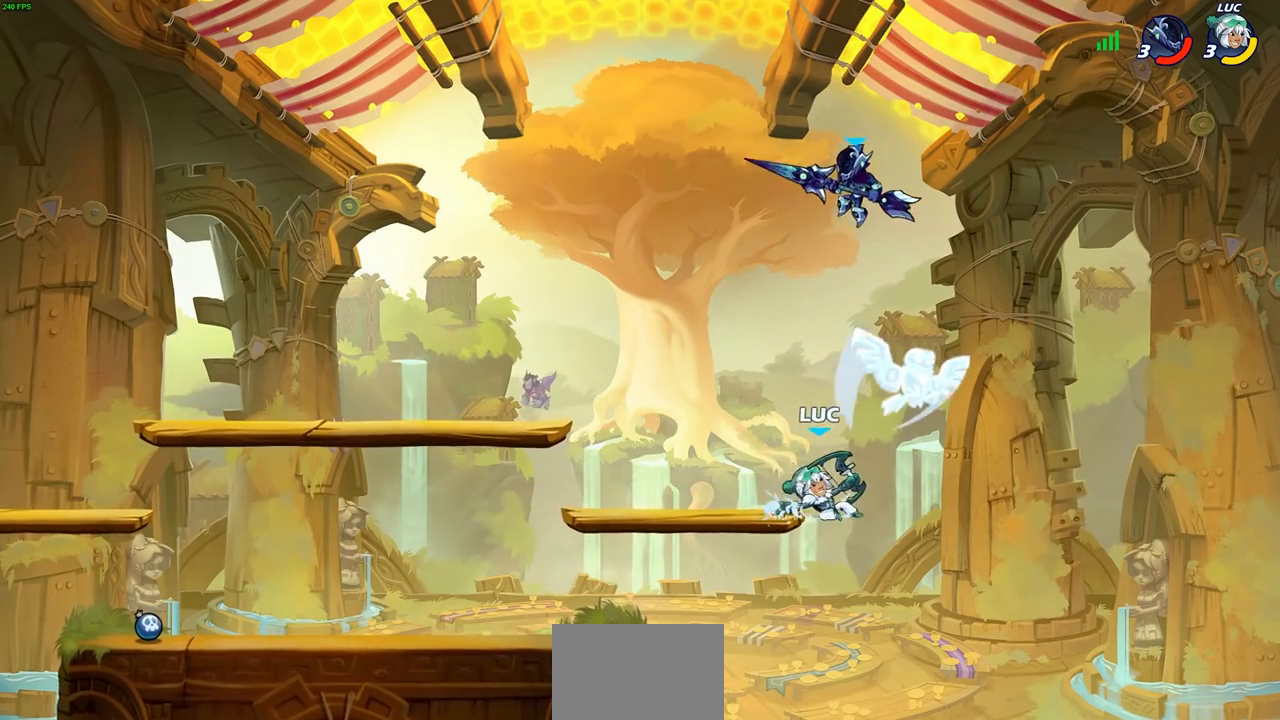
{"buttons": [], "left_stick": "left", "right_stick": "center", "events": [[267, "left_stick", "left"]]}
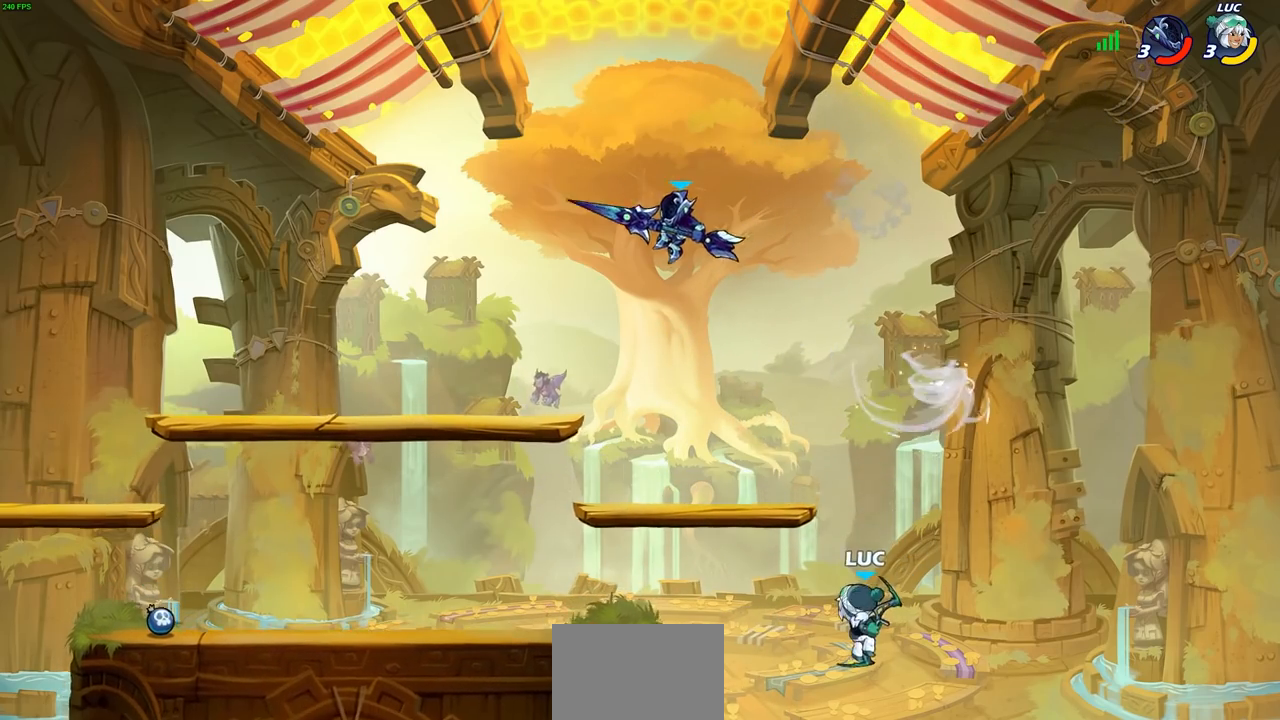
{"buttons": [], "left_stick": "down-left", "right_stick": "center", "events": [[67, "CROSS", "down"], [183, "CROSS", "up"], [183, "left_stick", "up-right"], [300, "left_stick", "down"], [433, "left_stick", "down-left"]]}
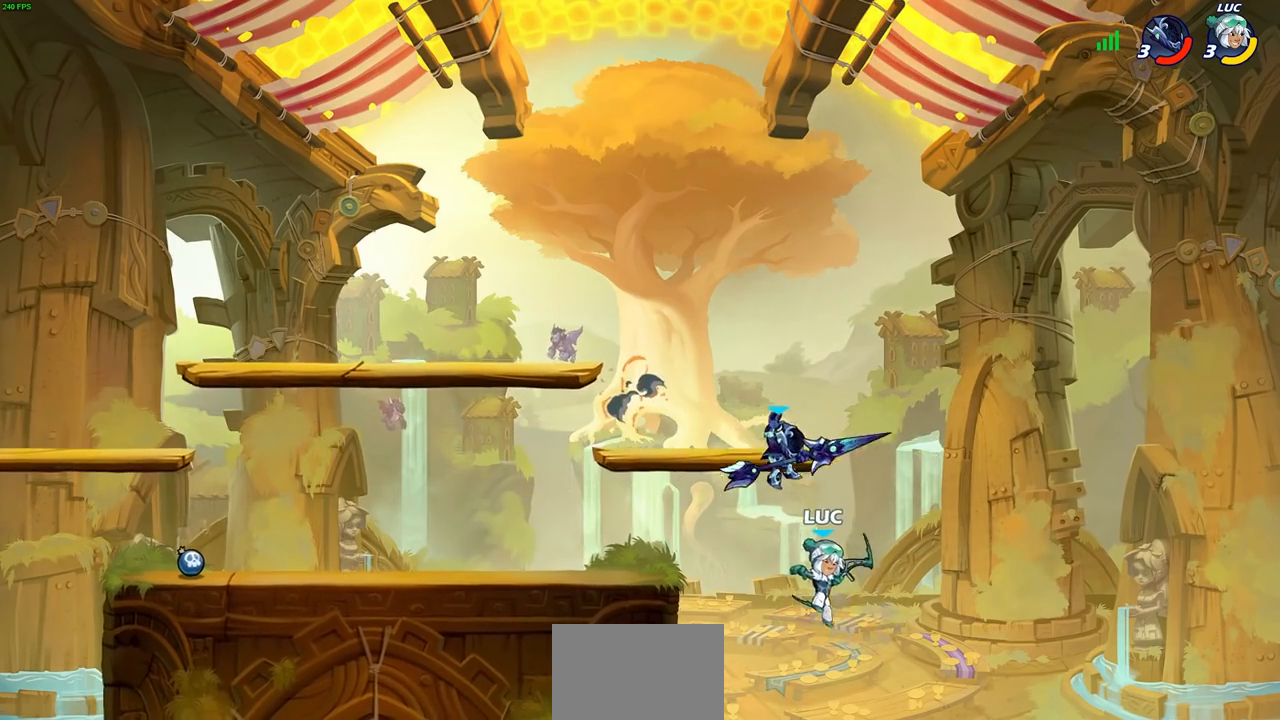
{"buttons": [], "left_stick": "left", "right_stick": "center", "events": [[117, "left_stick", "left"], [133, "CROSS", "down"], [267, "CROSS", "up"]]}
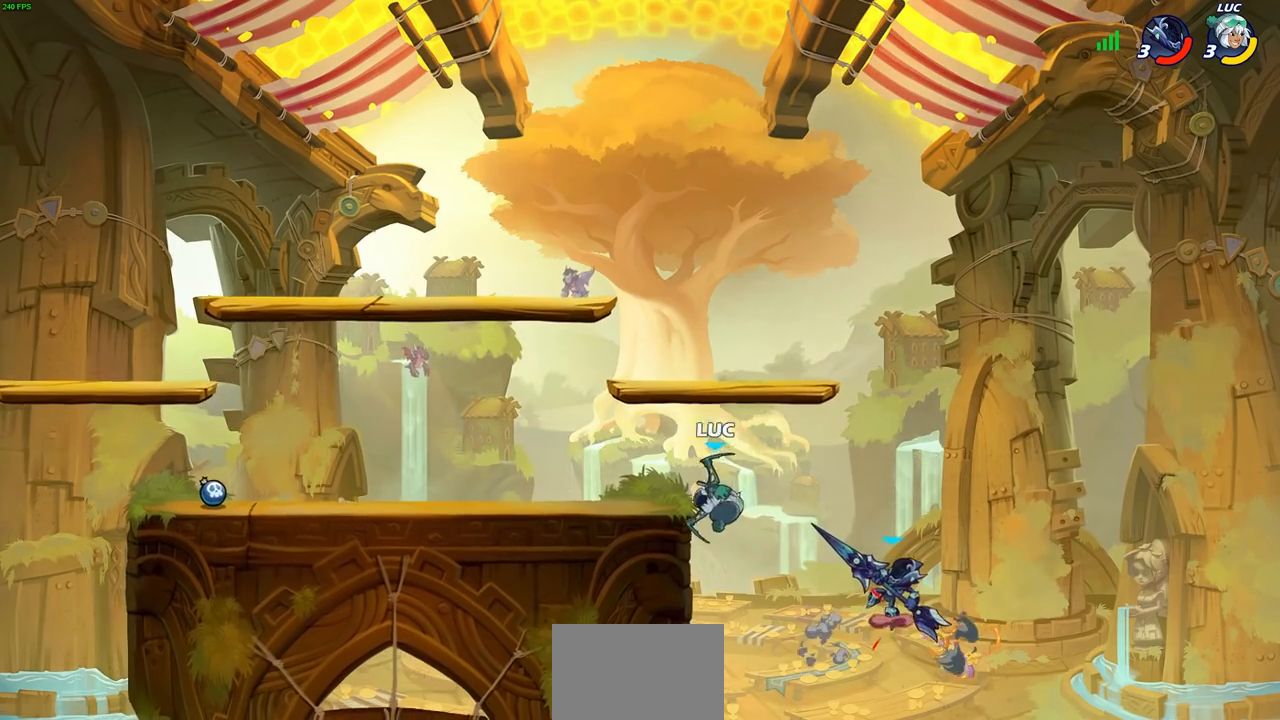
{"buttons": [], "left_stick": "center", "right_stick": "center", "events": [[350, "left_stick", "right"], [417, "SQUARE", "down"], [417, "left_stick", "down"], [483, "left_stick", "center"], [500, "SQUARE", "up"]]}
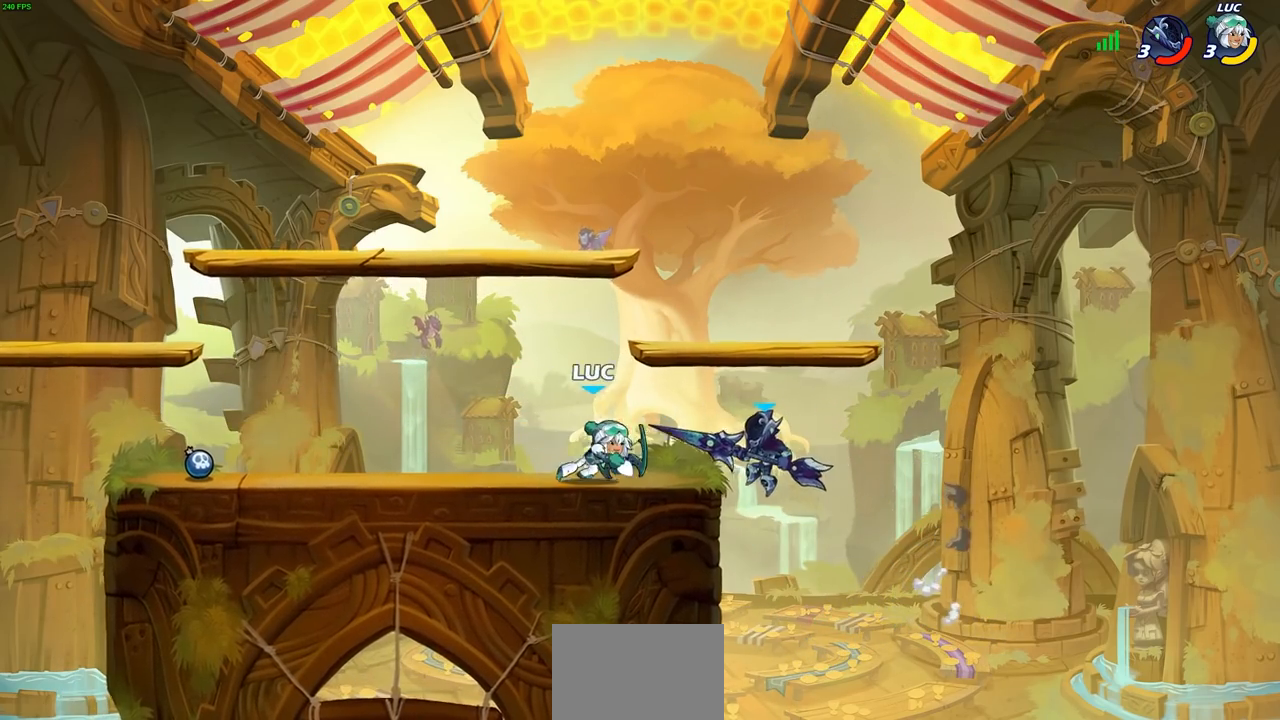
{"buttons": ["CROSS"], "left_stick": "left", "right_stick": "center", "events": [[483, "CROSS", "down"], [483, "left_stick", "left"]]}
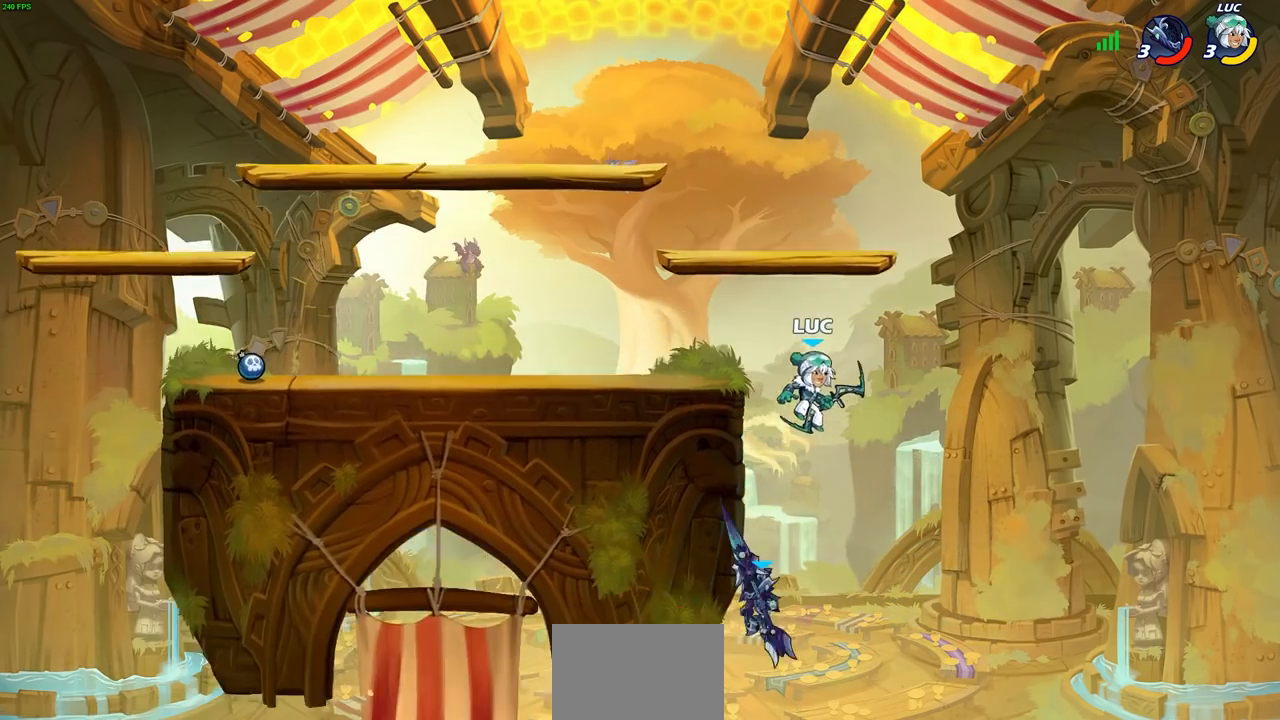
{"buttons": ["CIRCLE"], "left_stick": "down-left", "right_stick": "center", "events": [[67, "left_stick", "down-left"], [167, "CIRCLE", "down"], [233, "CROSS", "up"]]}
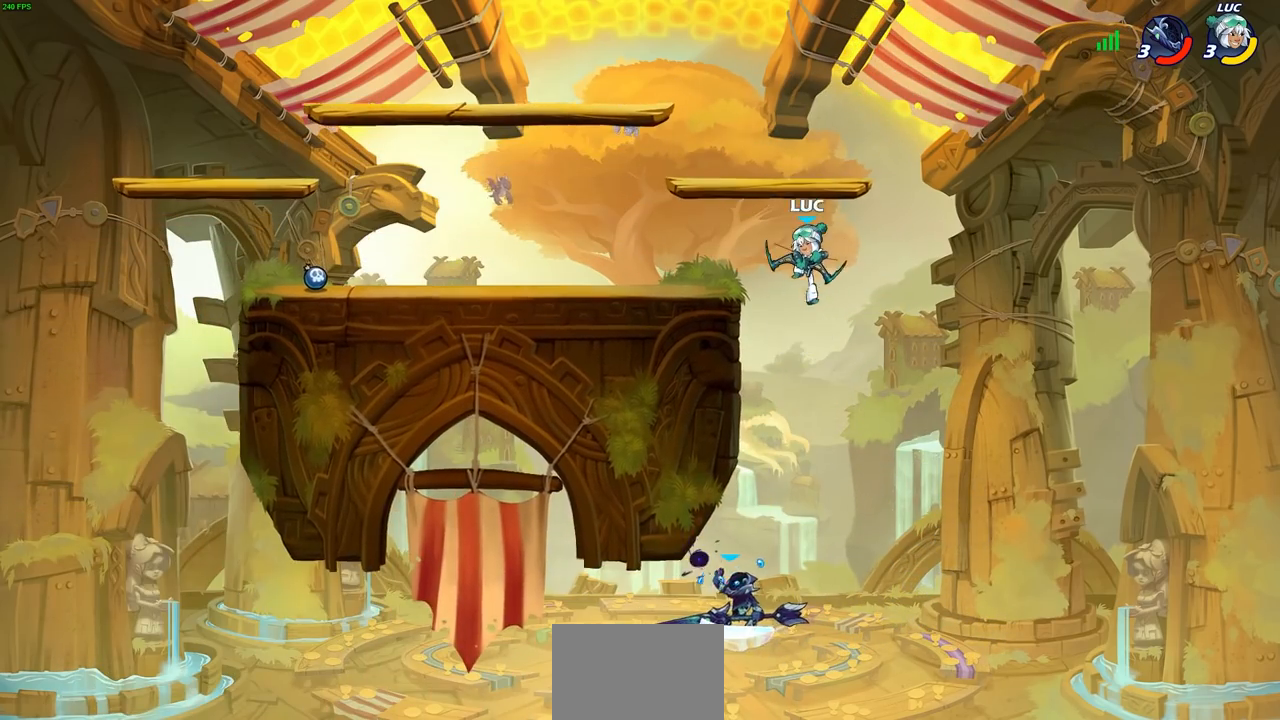
{"buttons": [], "left_stick": "center", "right_stick": "center", "events": [[133, "CIRCLE", "up"], [133, "left_stick", "center"]]}
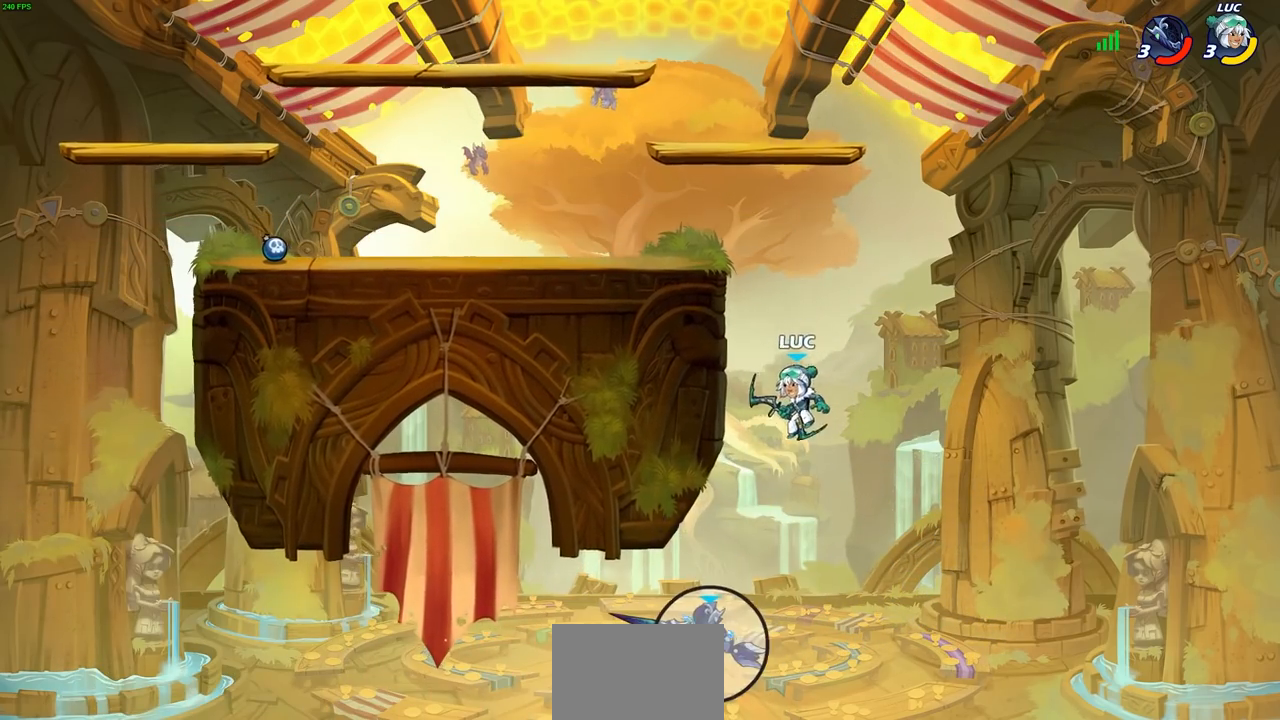
{"buttons": ["CROSS"], "left_stick": "up-left", "right_stick": "center", "events": [[17, "left_stick", "up-right"], [67, "CROSS", "down"], [83, "left_stick", "up-left"], [250, "CROSS", "up"], [450, "CROSS", "down"]]}
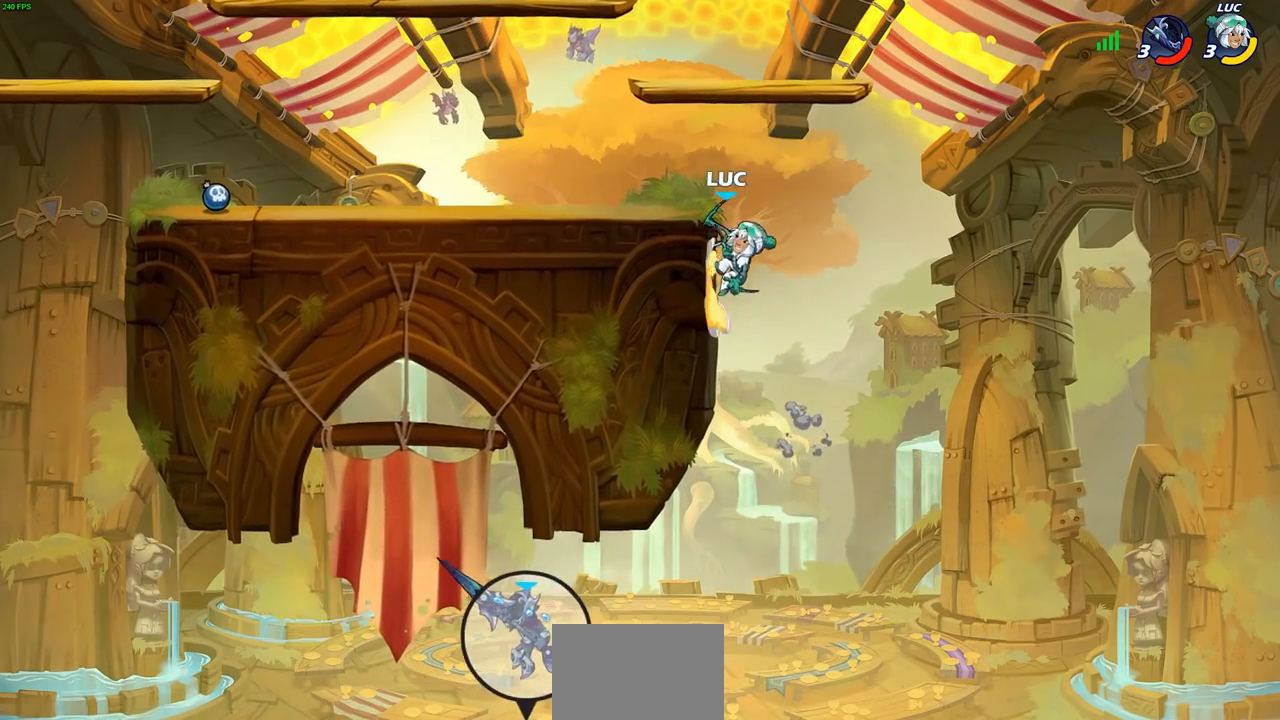
{"buttons": [], "left_stick": "center", "right_stick": "center", "events": [[50, "CIRCLE", "down"], [50, "CROSS", "up"], [167, "CIRCLE", "up"], [300, "left_stick", "center"]]}
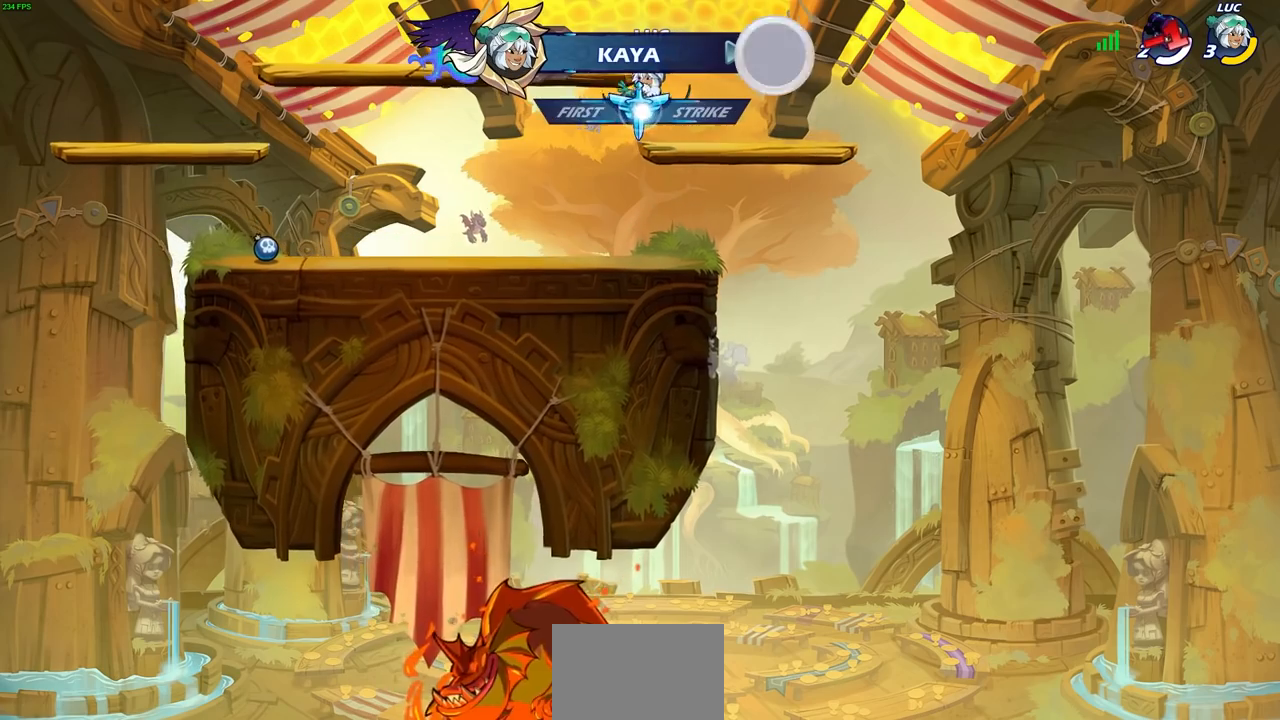
{"buttons": [], "left_stick": "down-left", "right_stick": "center", "events": [[150, "left_stick", "down-left"]]}
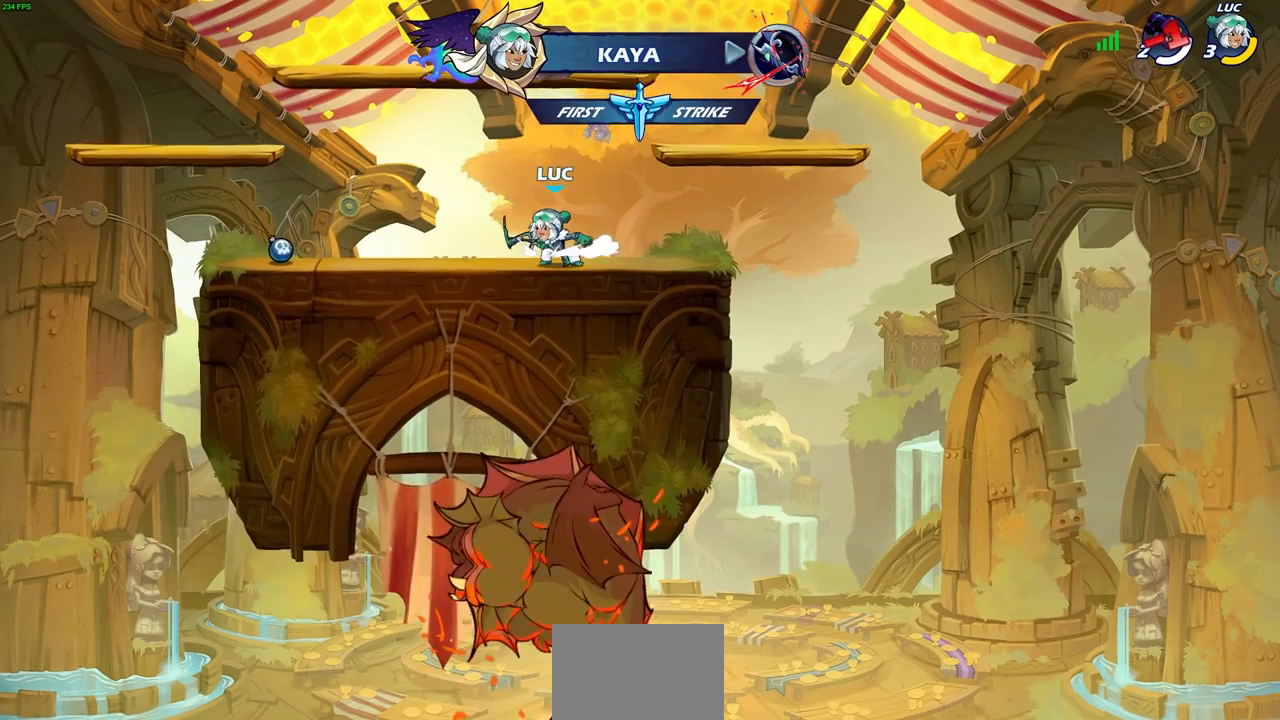
{"buttons": [], "left_stick": "down-right", "right_stick": "center", "events": [[83, "R2", "down"], [100, "R1", "down"], [100, "left_stick", "up-left"], [133, "CROSS", "down"], [183, "R1", "up"], [233, "CROSS", "up"], [283, "R2", "up"], [333, "left_stick", "down-left"], [350, "L1", "down"], [433, "L1", "up"], [467, "left_stick", "down-right"]]}
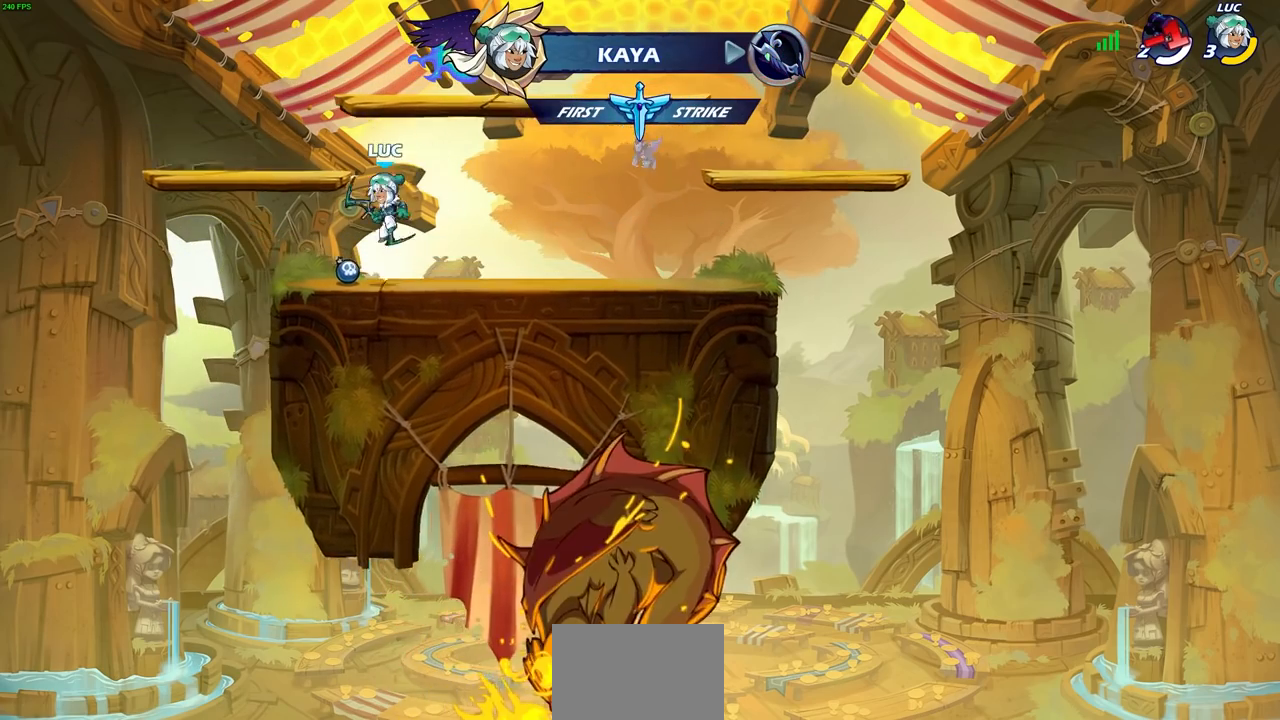
{"buttons": [], "left_stick": "right", "right_stick": "center", "events": [[50, "left_stick", "right"], [233, "R2", "down"], [250, "CROSS", "down"], [350, "CROSS", "up"], [383, "R2", "up"]]}
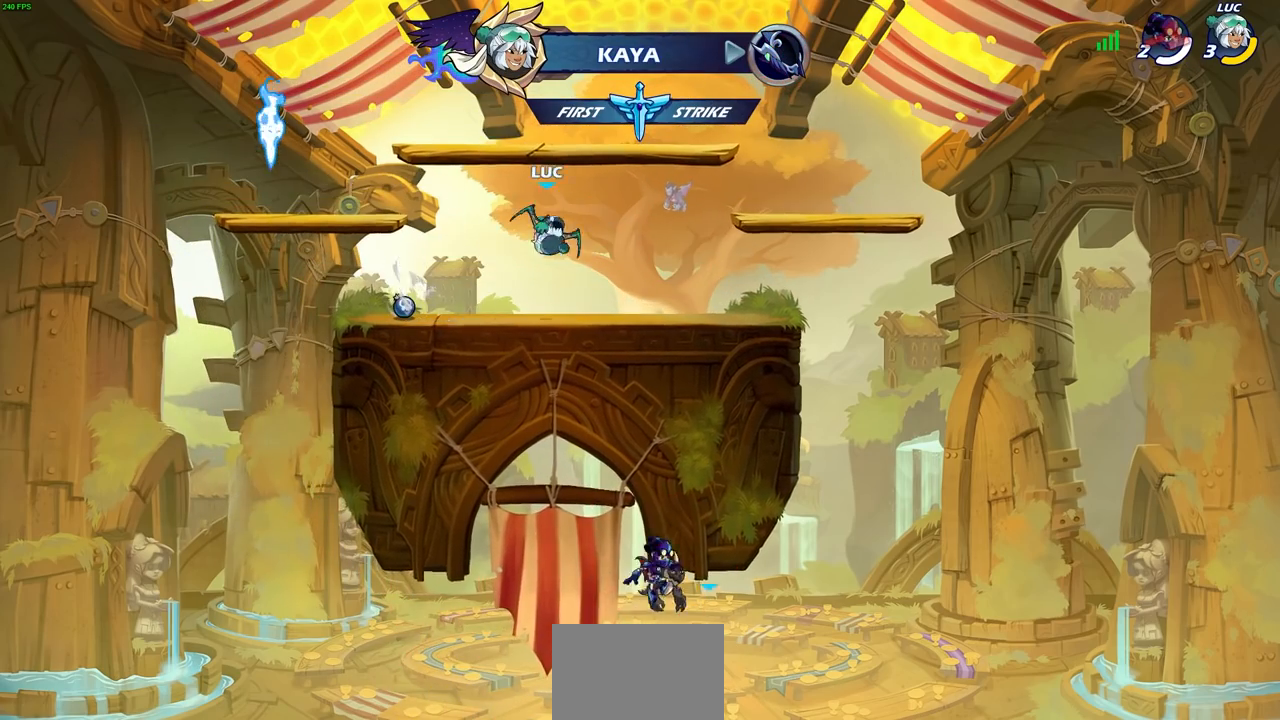
{"buttons": ["CROSS", "R1", "R2"], "left_stick": "left", "right_stick": "center", "events": [[67, "left_stick", "down-right"], [167, "left_stick", "down-left"], [233, "left_stick", "left"], [300, "L1", "down"], [350, "L1", "up"], [400, "CROSS", "down"], [400, "R1", "down"], [400, "R2", "down"]]}
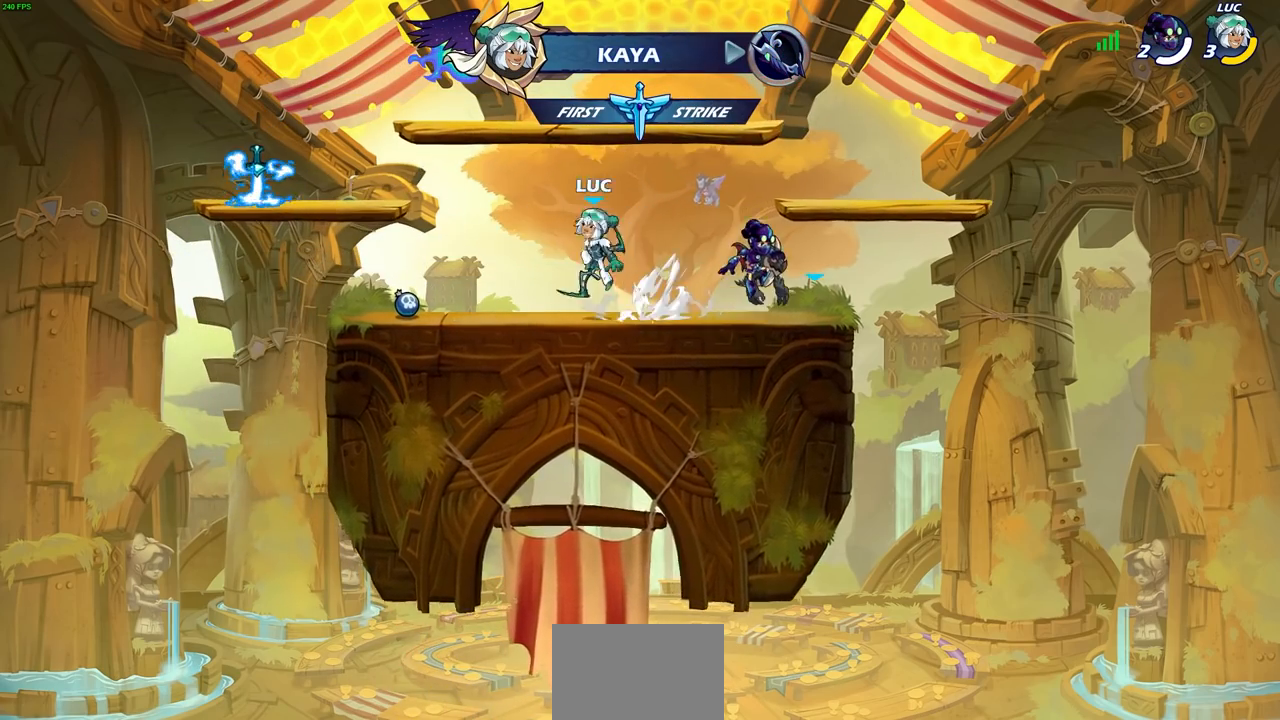
{"buttons": ["CROSS", "R1", "R2"], "left_stick": "right", "right_stick": "center", "events": [[67, "left_stick", "down-left"], [83, "R1", "up"], [83, "R2", "up"], [100, "CROSS", "up"], [267, "left_stick", "right"], [367, "CROSS", "down"], [433, "R2", "down"], [450, "R1", "down"]]}
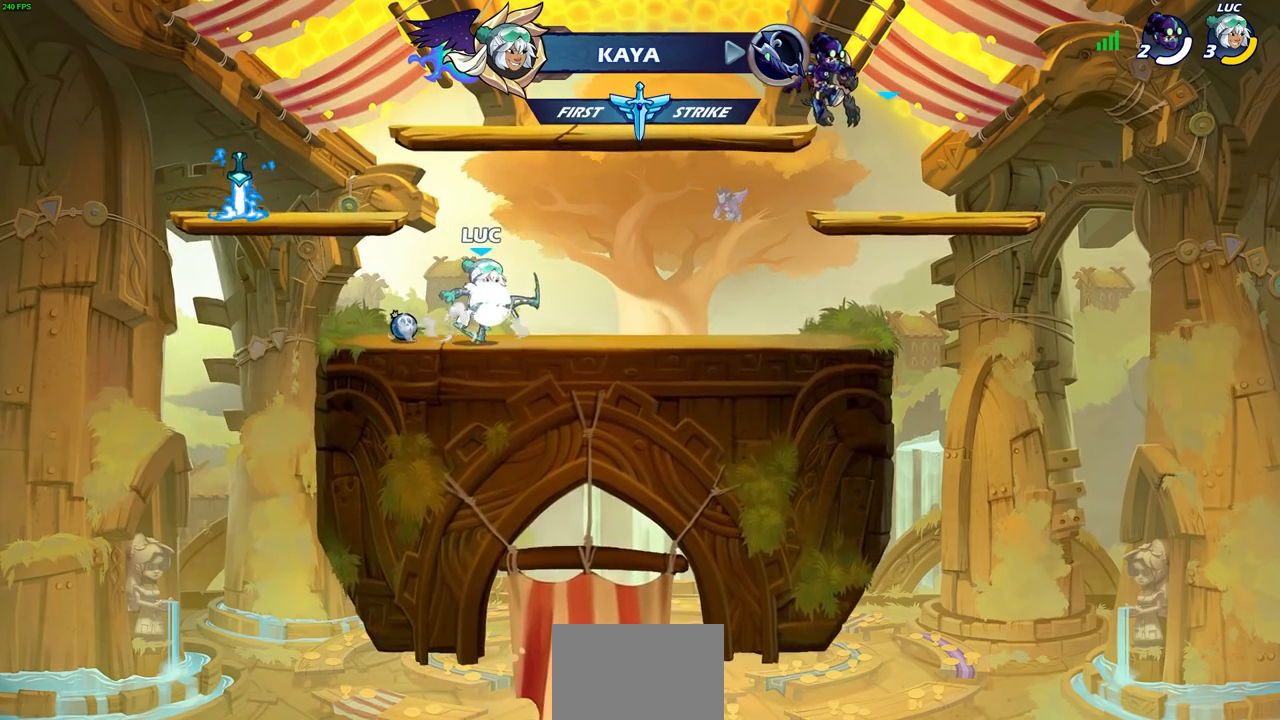
{"buttons": [], "left_stick": "center", "right_stick": "center", "events": [[67, "CROSS", "up"], [83, "R1", "up"], [100, "R2", "up"], [100, "left_stick", "down-right"], [300, "left_stick", "center"]]}
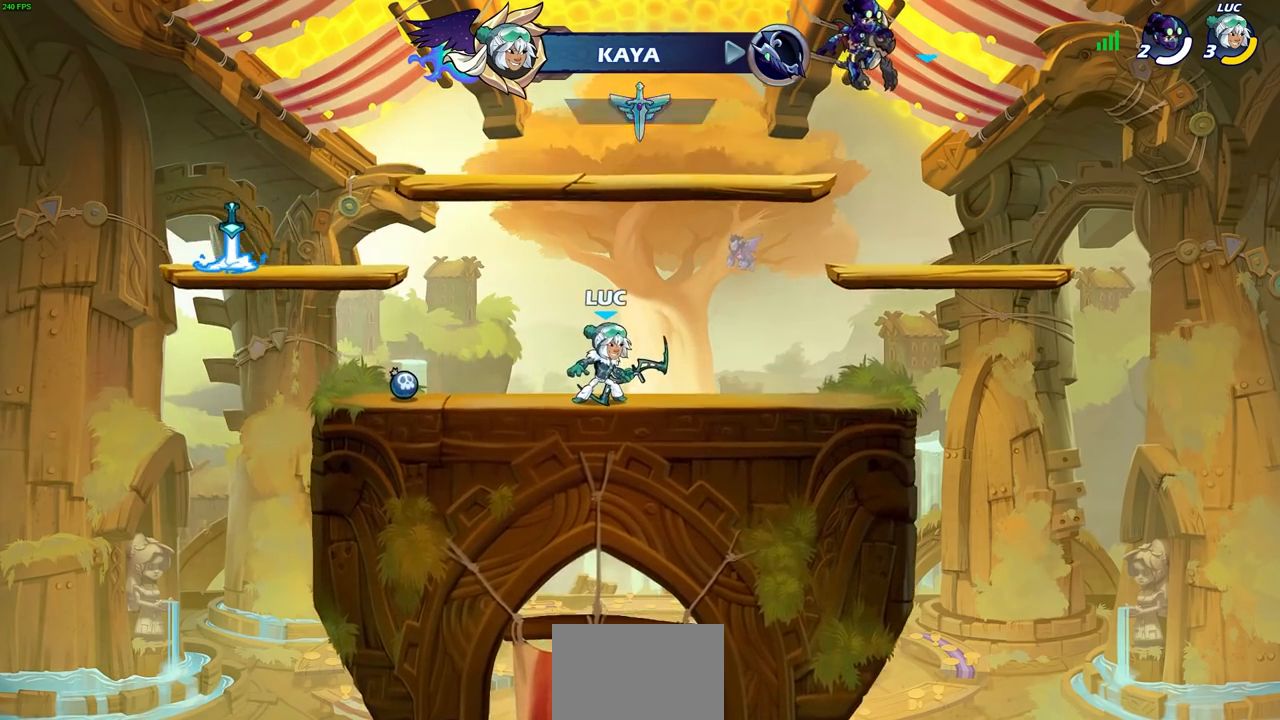
{"buttons": [], "left_stick": "center", "right_stick": "center", "events": []}
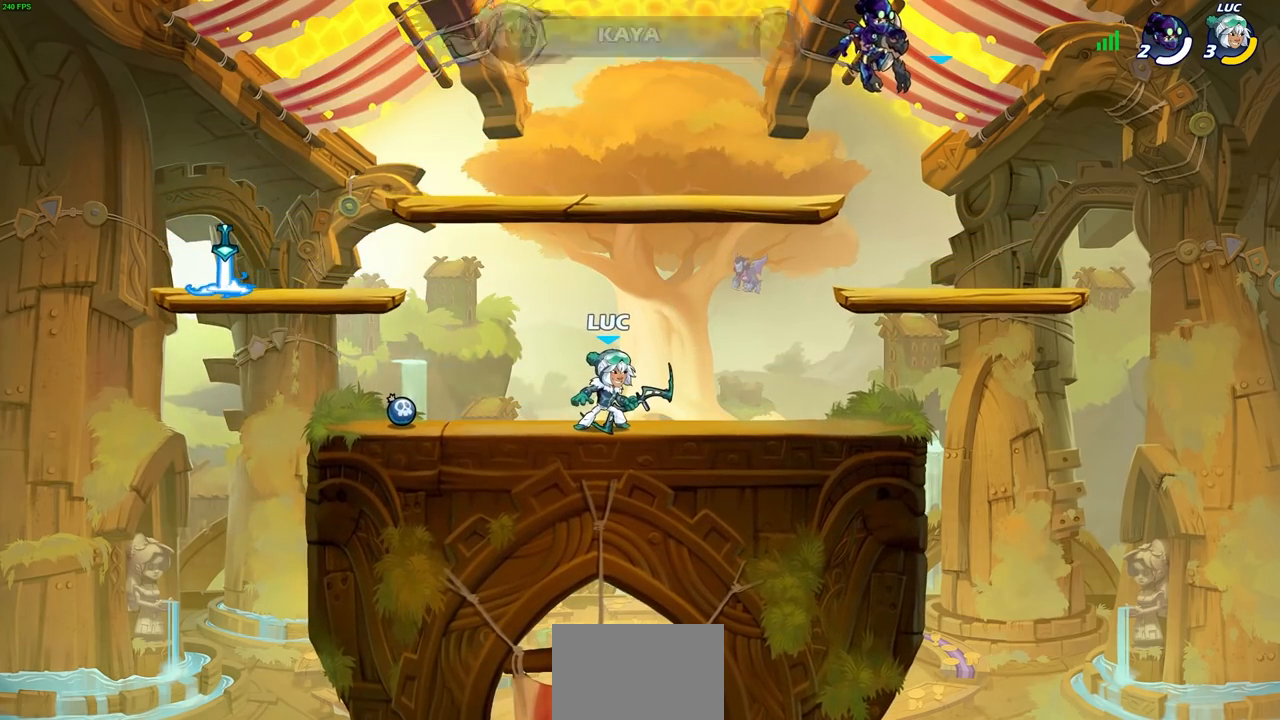
{"buttons": [], "left_stick": "center", "right_stick": "center", "events": []}
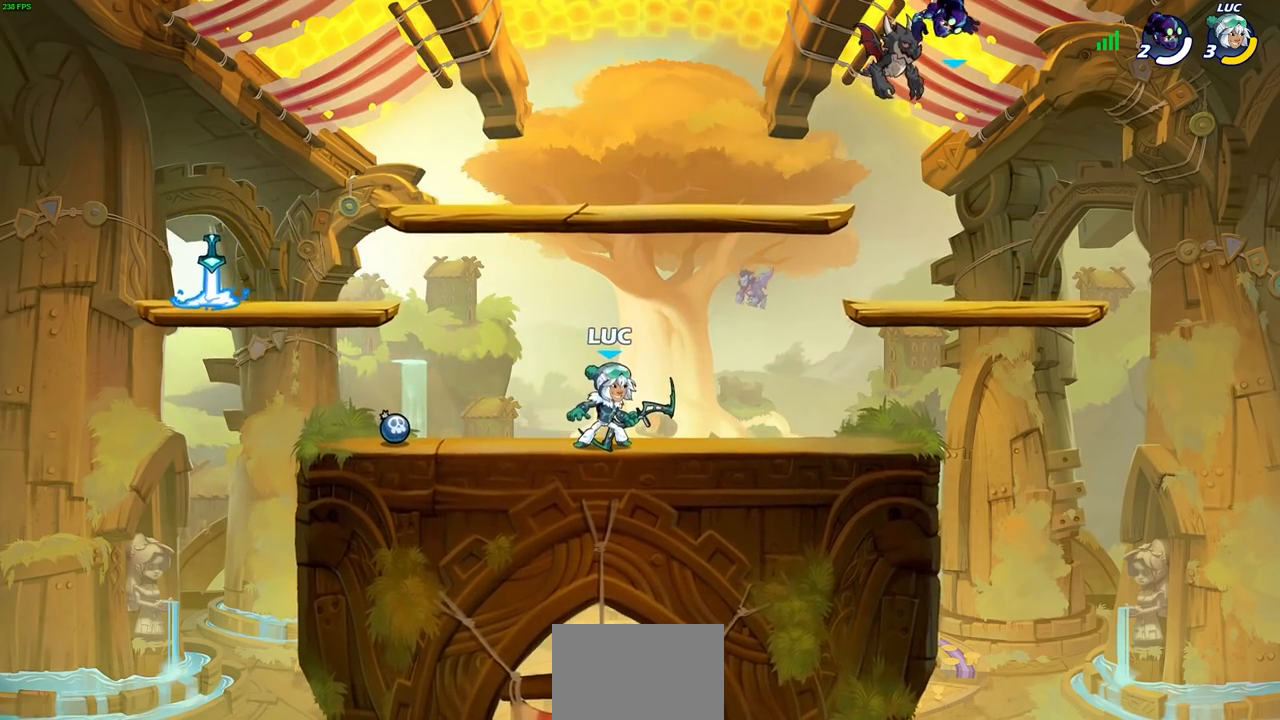
{"buttons": [], "left_stick": "center", "right_stick": "center", "events": []}
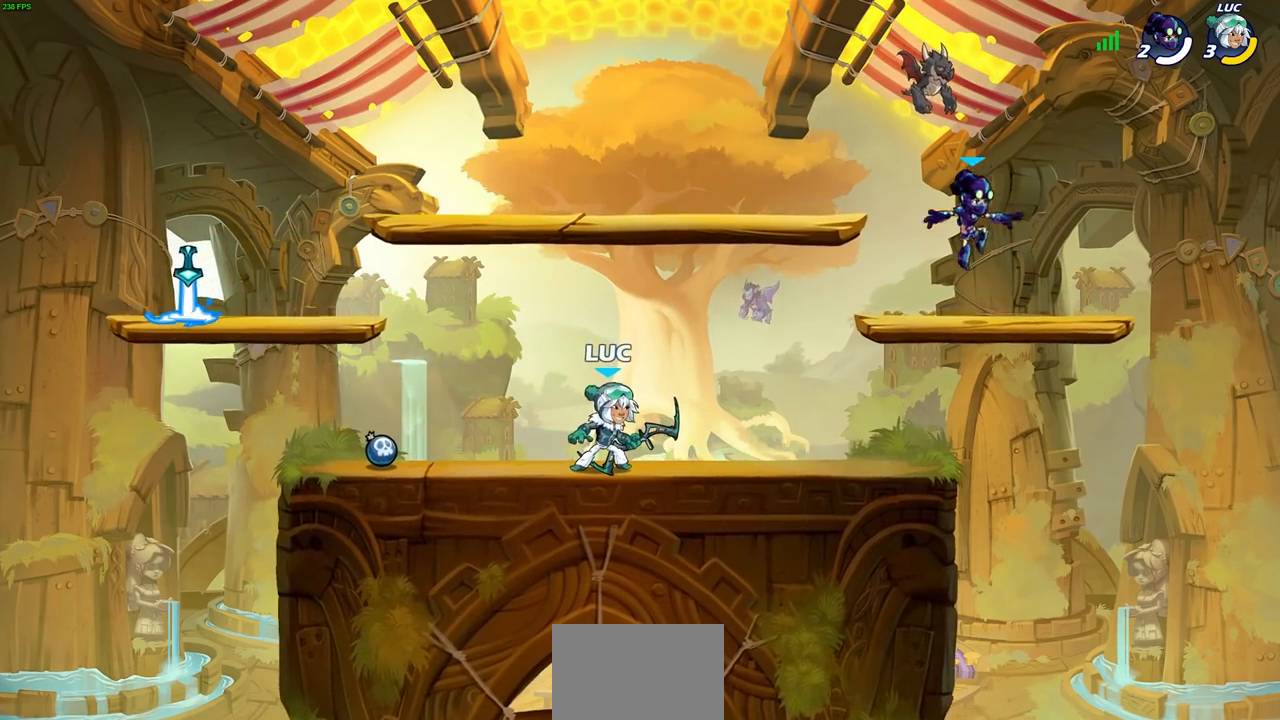
{"buttons": ["CROSS"], "left_stick": "center", "right_stick": "center", "events": [[433, "CROSS", "down"]]}